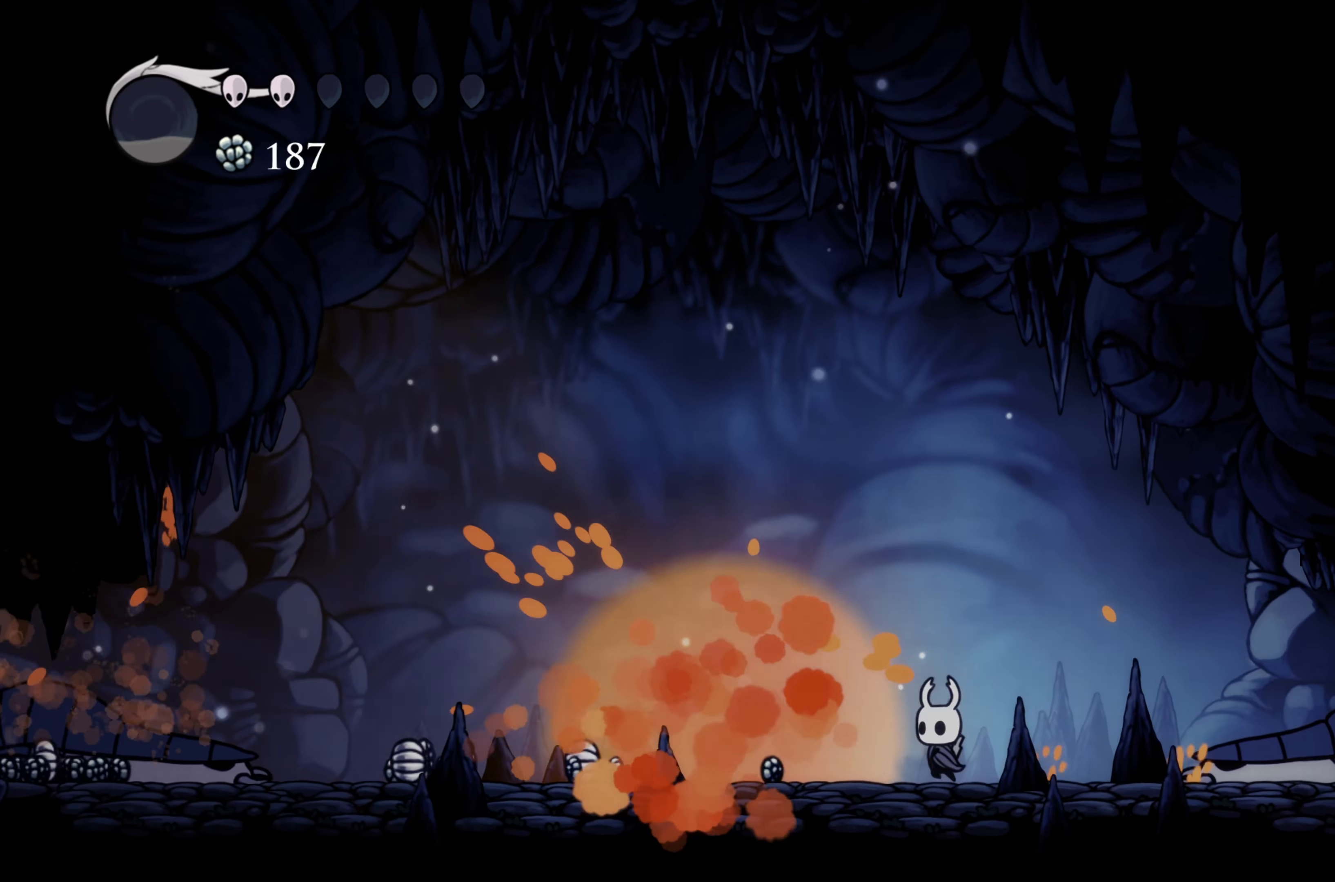
Gameplay with a controller (Xbox layout); each line is a JSON object with the inputs held at the frame after it (dt_ms = milliseconds from this image to that frame). "events" lists button and stick changes between this image and that frame as [ms after this image, input, new state], when the widget could be followed in between. Not read: R3.
{"dt_ms": 500, "buttons": [], "left_stick": "left", "right_stick": "center", "events": []}
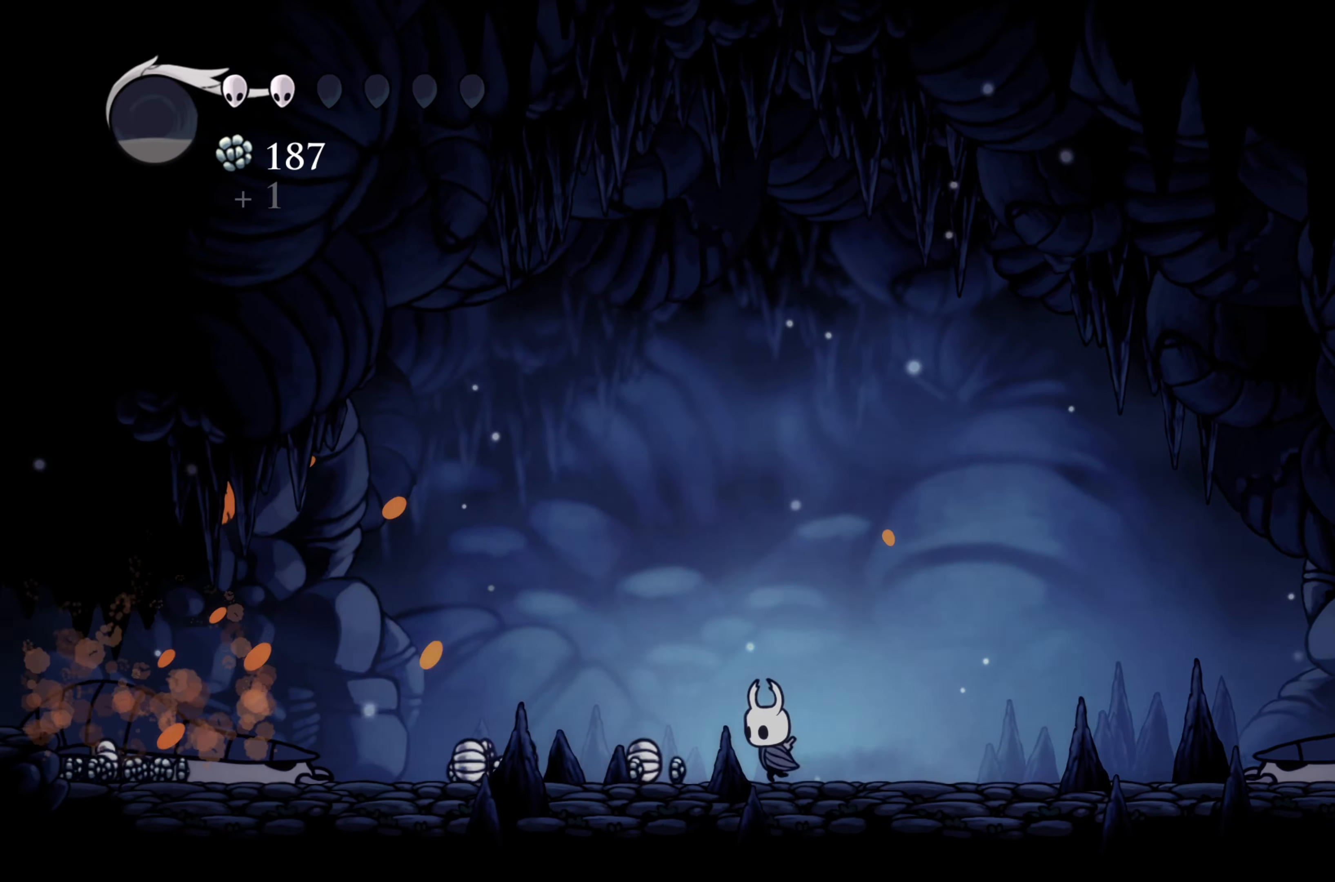
{"dt_ms": 500, "buttons": ["R2"], "left_stick": "left", "right_stick": "center"}
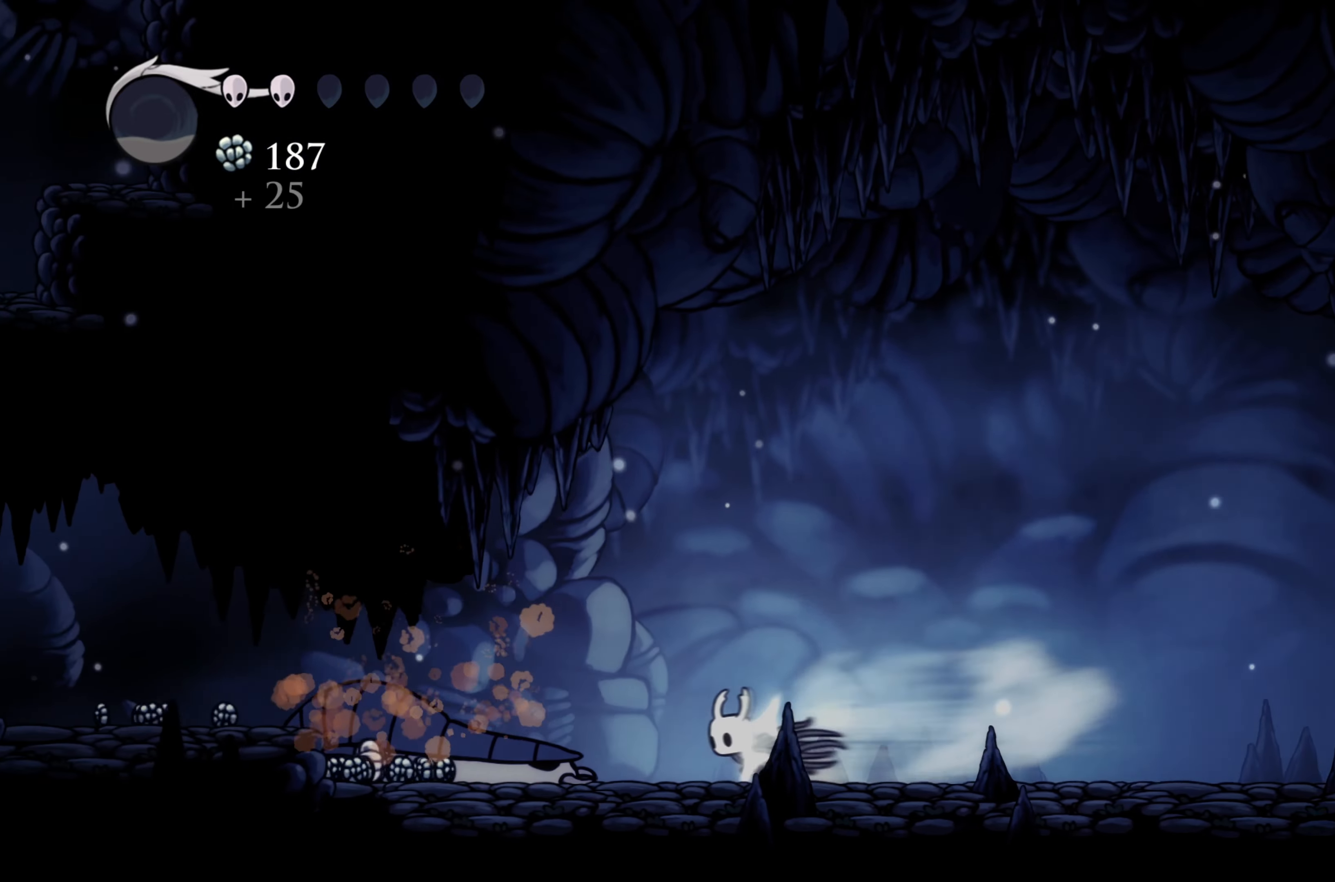
{"dt_ms": 1000, "buttons": ["L2"], "left_stick": "left", "right_stick": "center"}
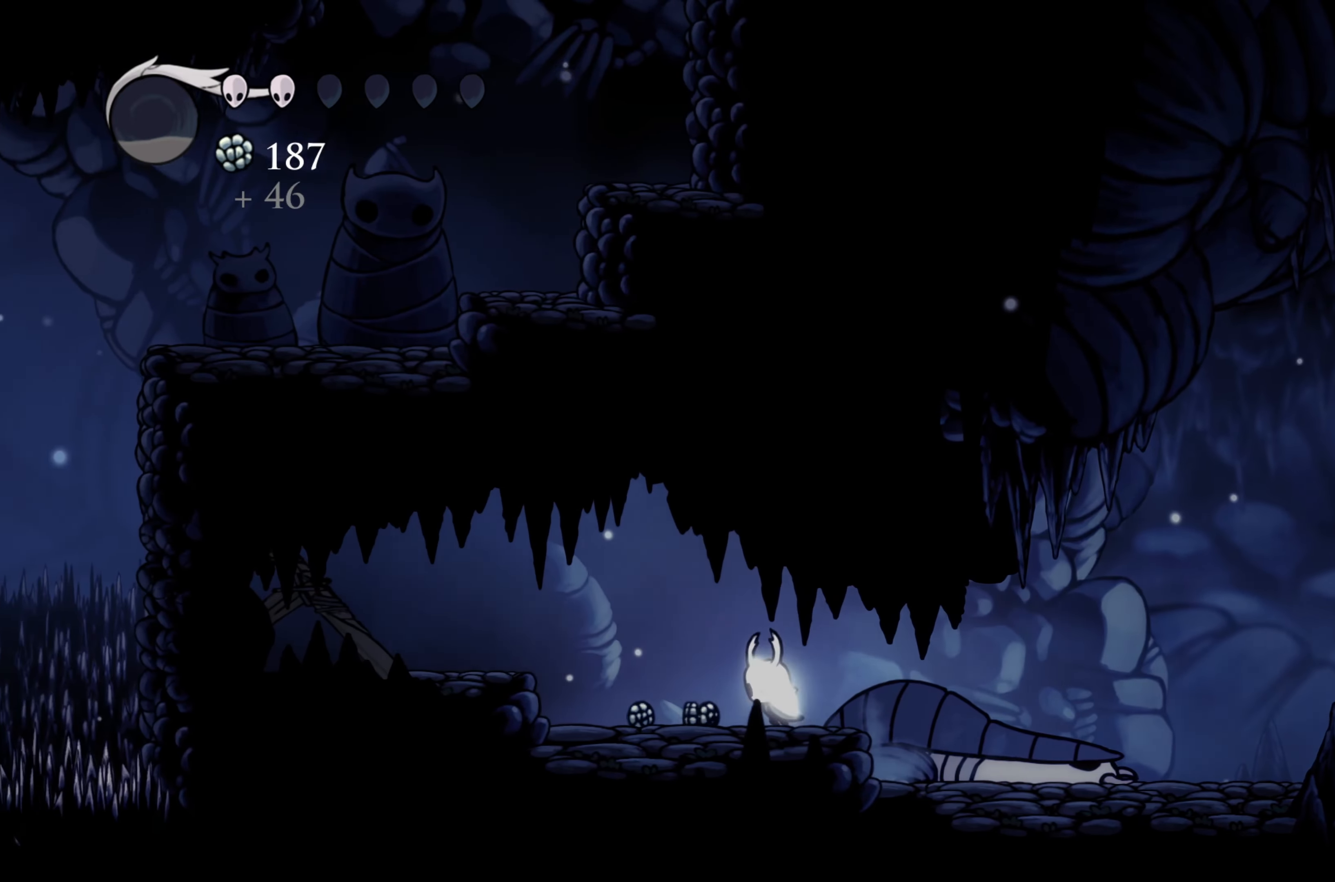
{"dt_ms": 500, "buttons": ["A", "X"], "left_stick": "left", "right_stick": "center", "events": [[116, "L2", "up"], [166, "L2", "down"], [233, "L2", "up"], [383, "A", "down"], [500, "X", "down"]]}
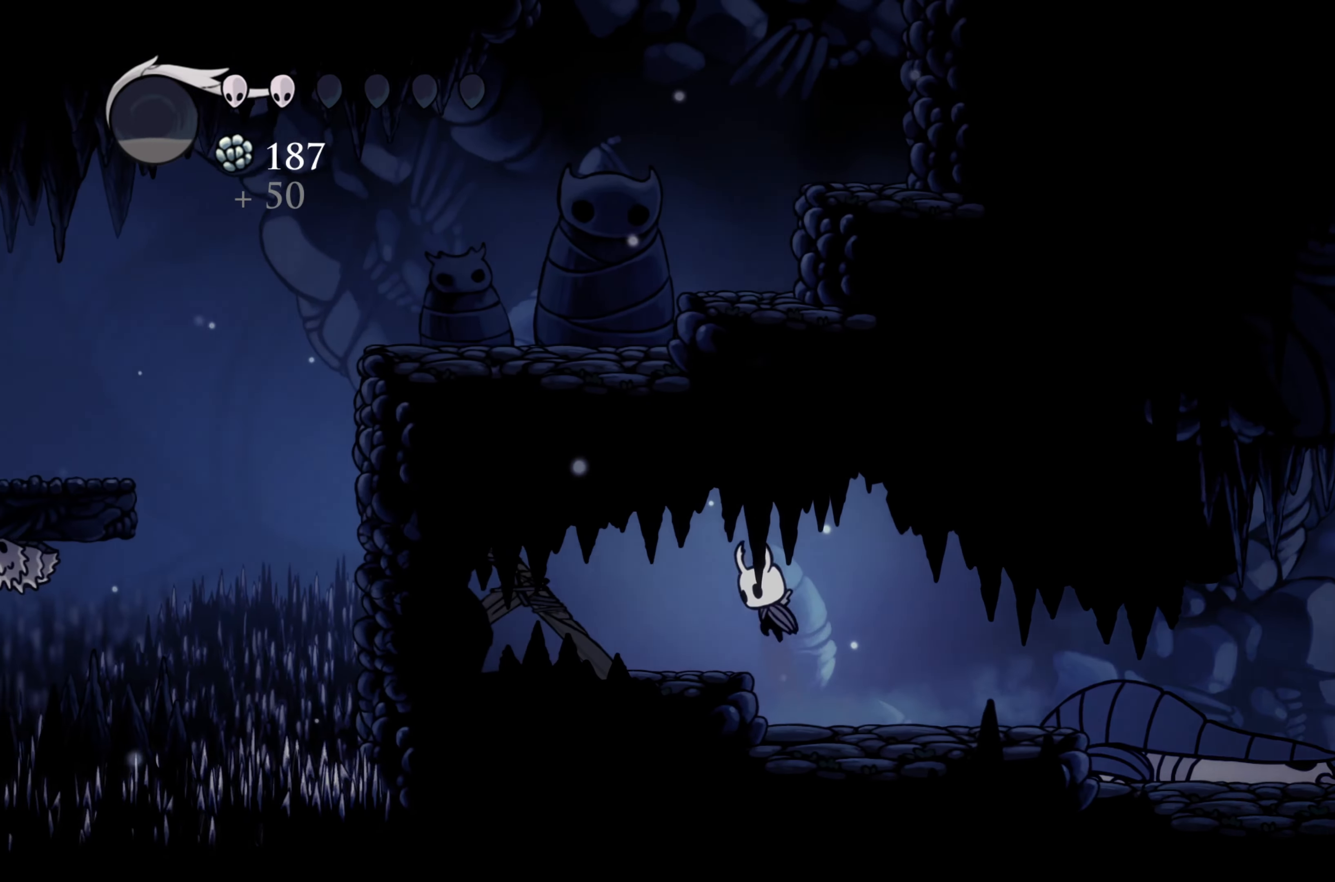
{"dt_ms": 500, "buttons": ["X"], "left_stick": "center", "right_stick": "center"}
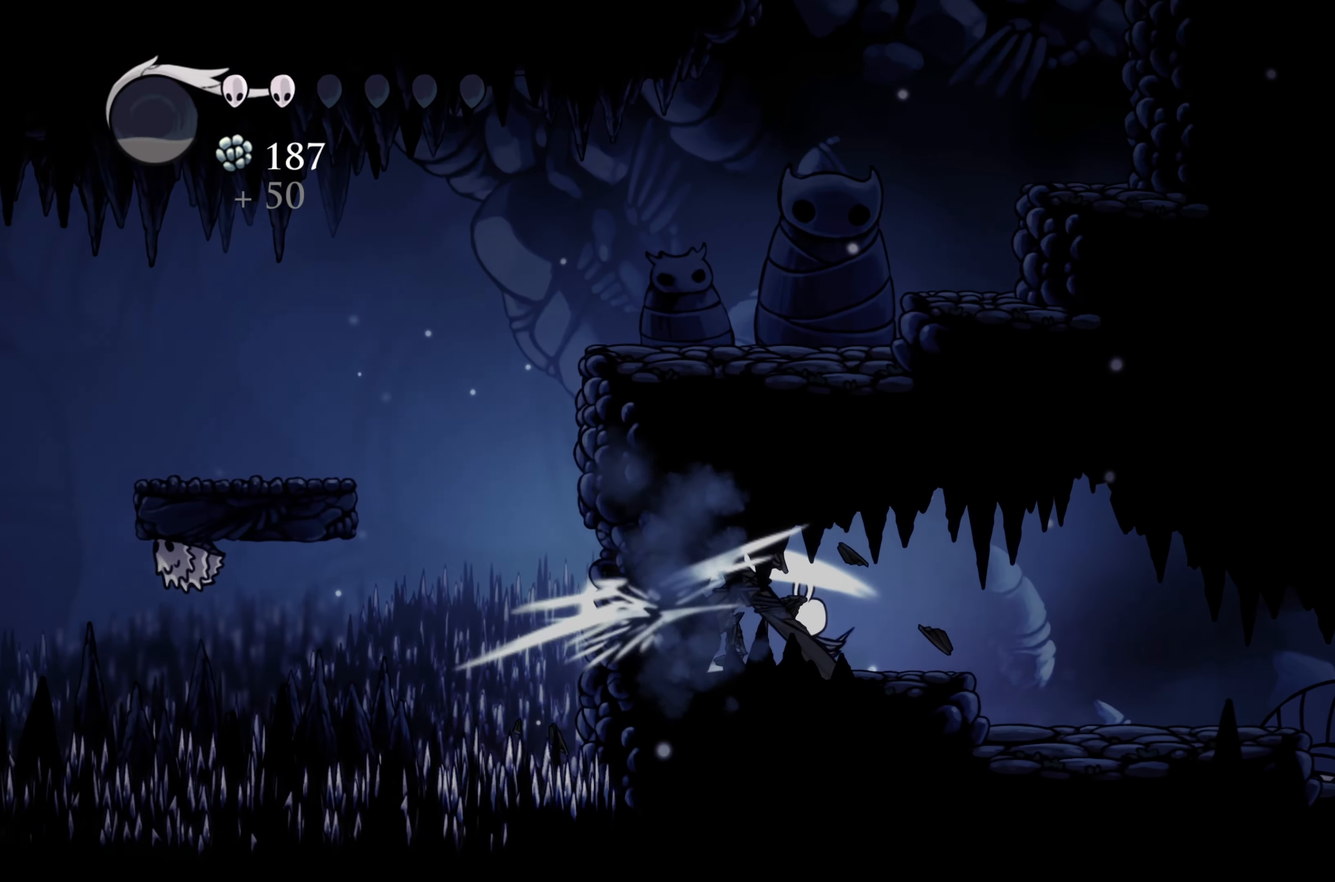
{"dt_ms": 500, "buttons": [], "left_stick": "center", "right_stick": "center", "events": [[16, "X", "up"], [300, "X", "down"], [400, "X", "up"]]}
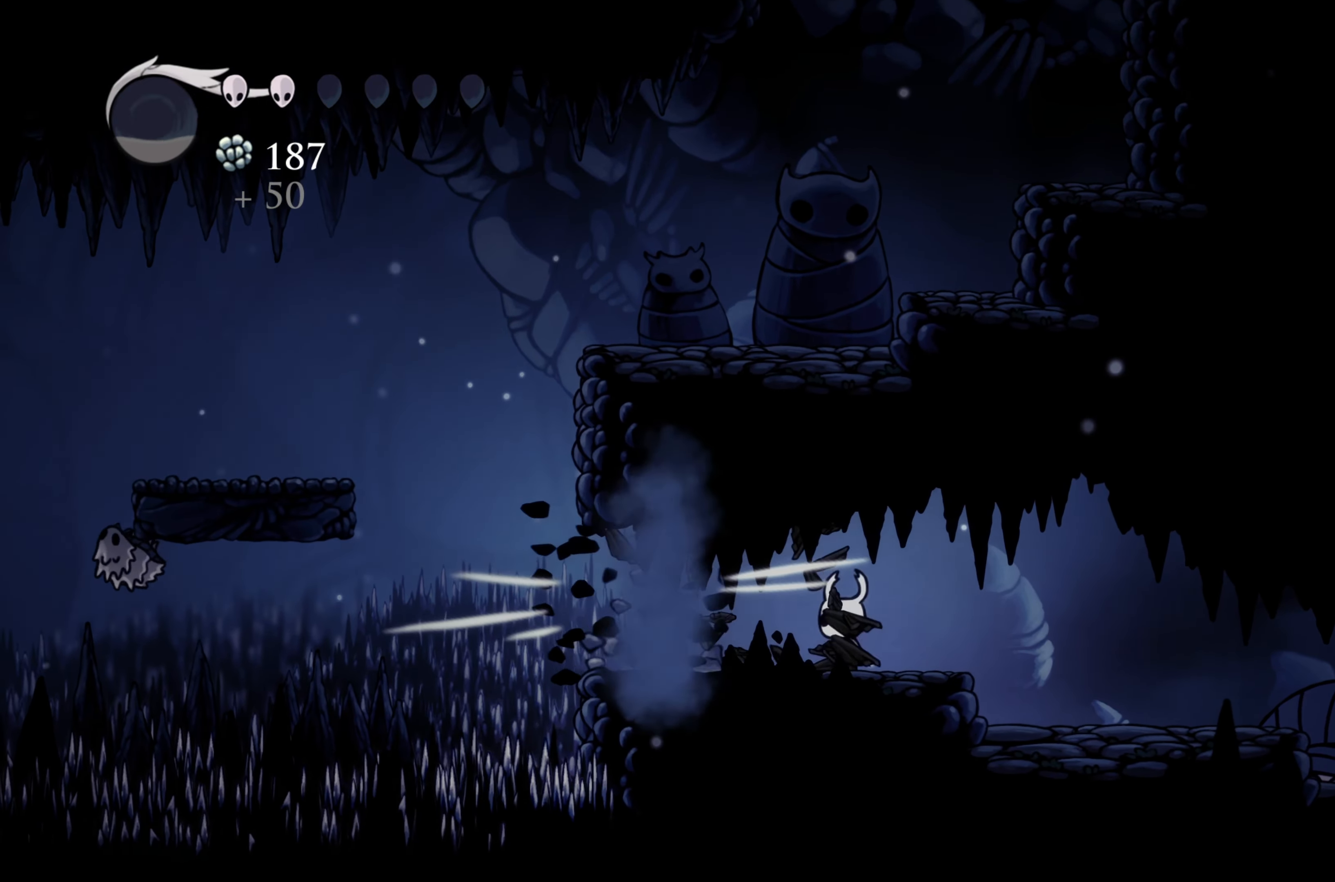
{"dt_ms": 500, "buttons": [], "left_stick": "left", "right_stick": "center", "events": [[283, "left_stick", "left"]]}
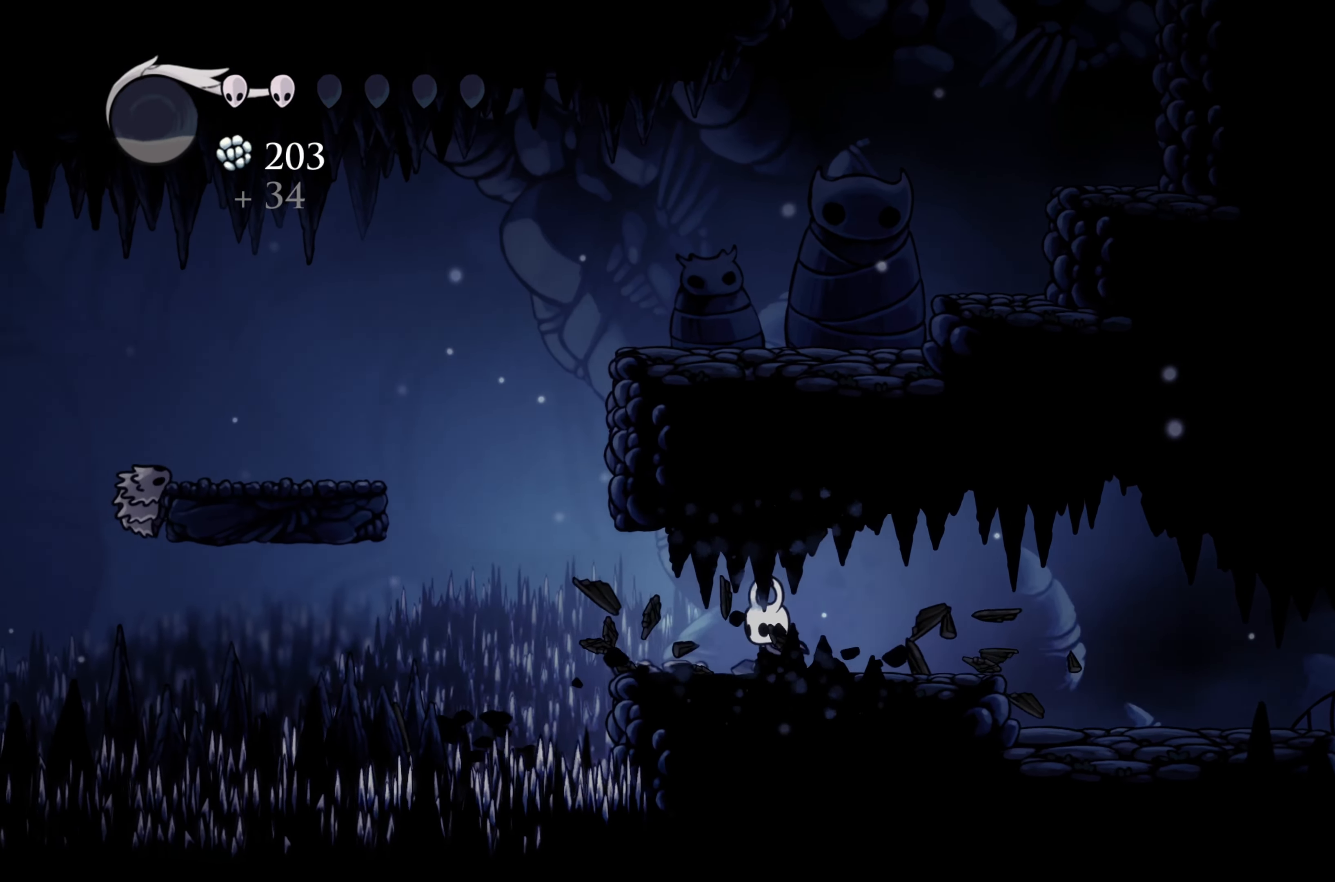
{"dt_ms": 500, "buttons": ["A"], "left_stick": "center", "right_stick": "center", "events": [[300, "A", "down"], [466, "left_stick", "center"]]}
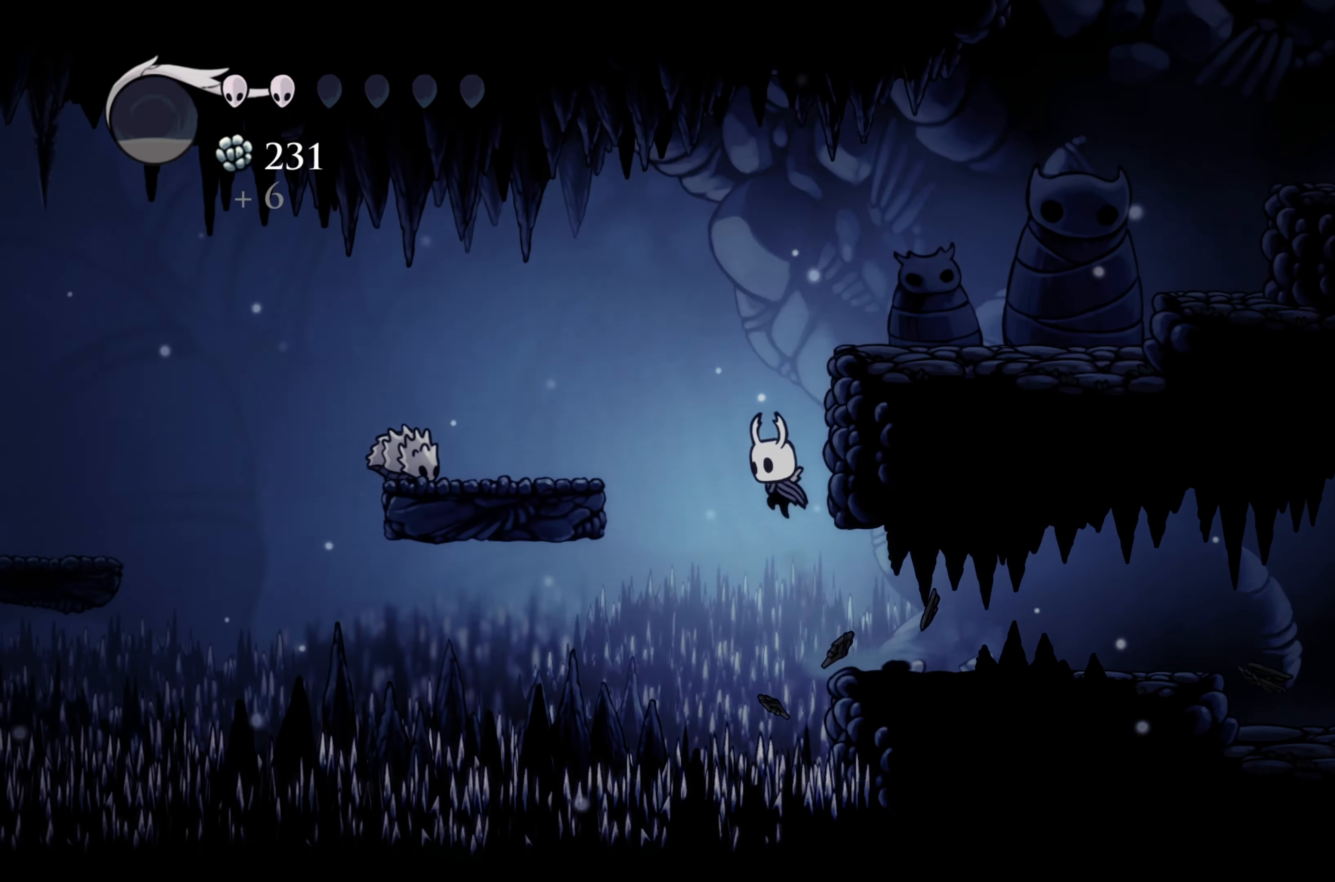
{"dt_ms": 500, "buttons": [], "left_stick": "right", "right_stick": "center", "events": [[16, "left_stick", "right"], [166, "A", "up"], [266, "A", "down"], [400, "A", "up"]]}
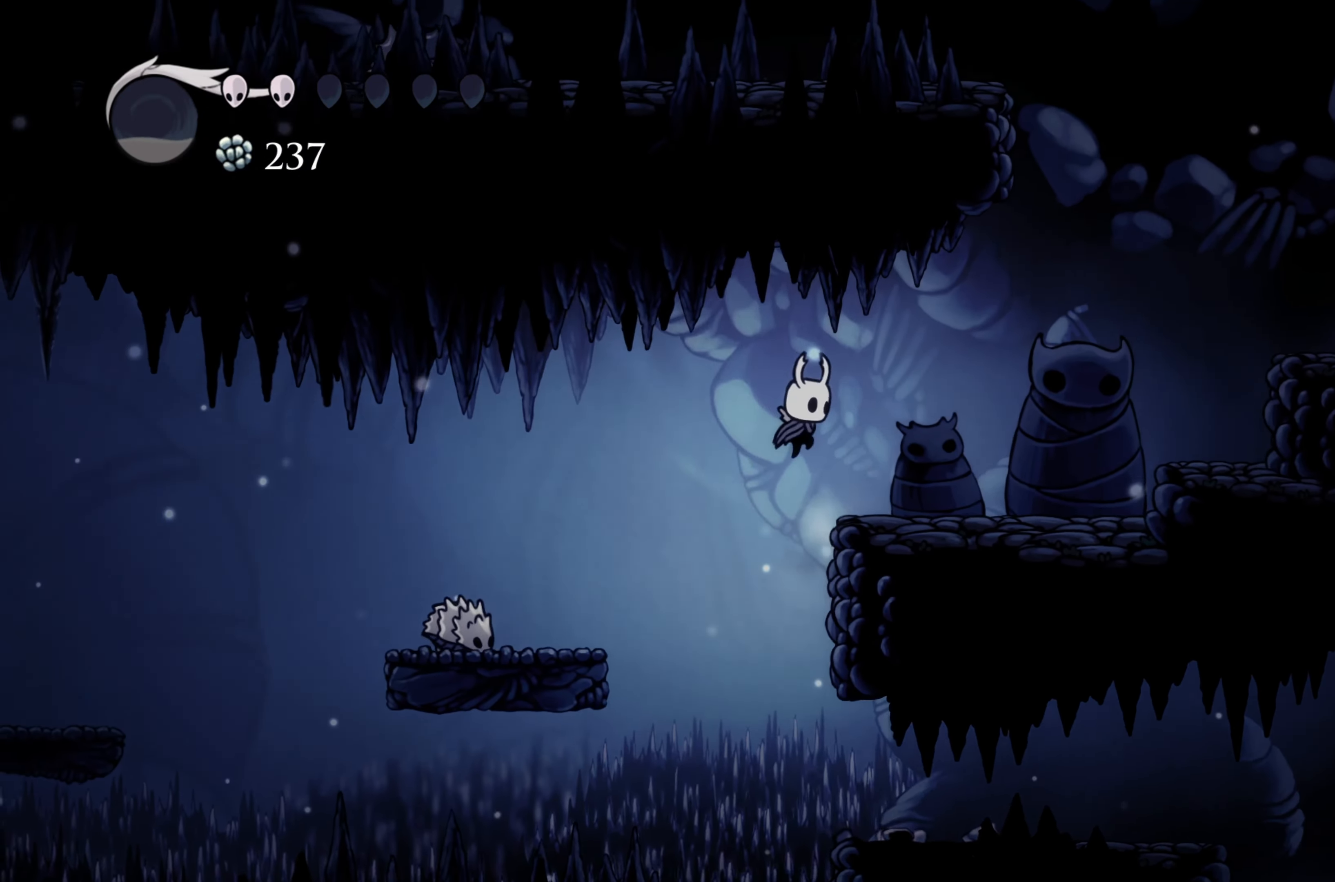
{"dt_ms": 500, "buttons": ["A"], "left_stick": "right", "right_stick": "center", "events": [[383, "A", "down"]]}
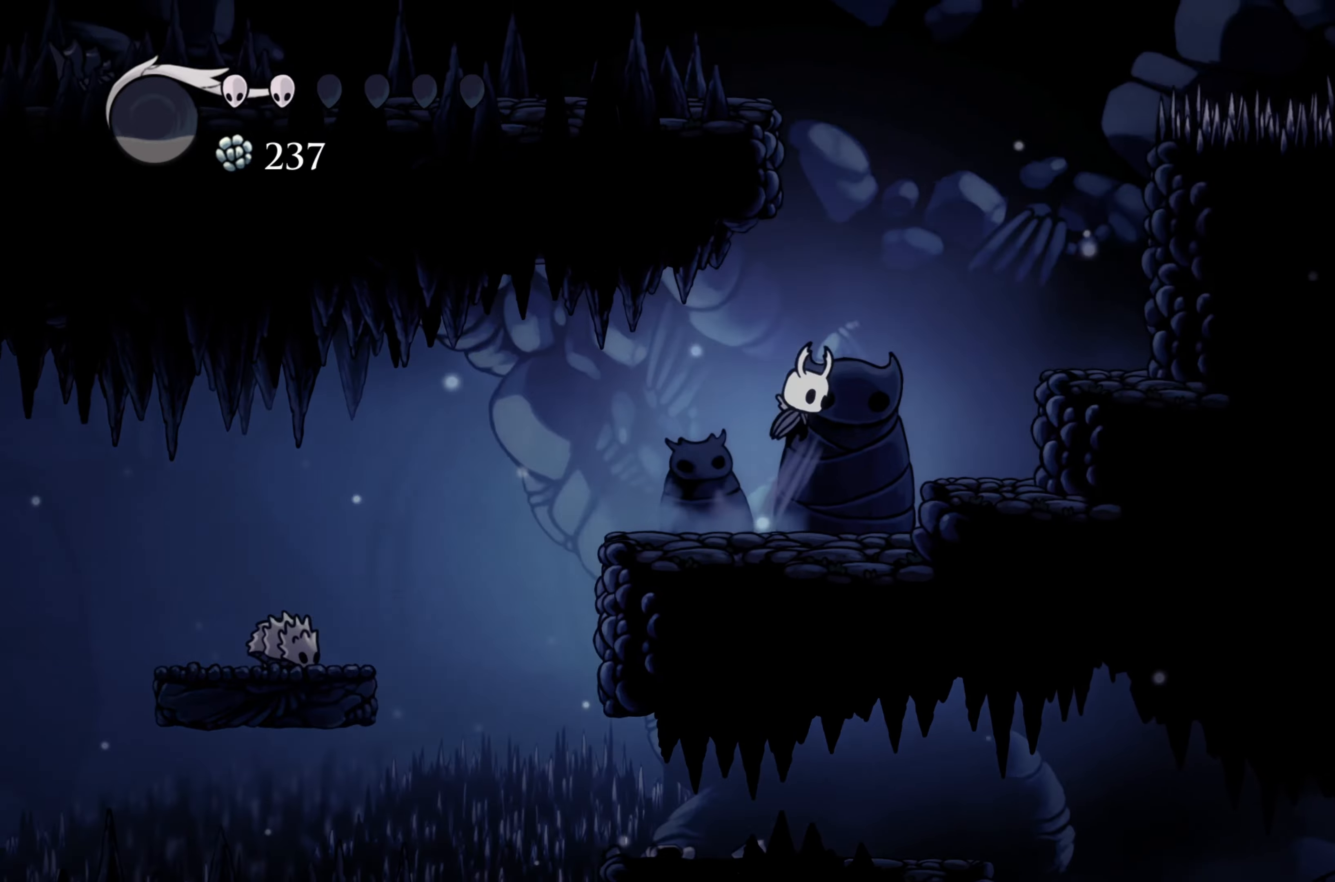
{"dt_ms": 500, "buttons": ["A"], "left_stick": "right", "right_stick": "center", "events": []}
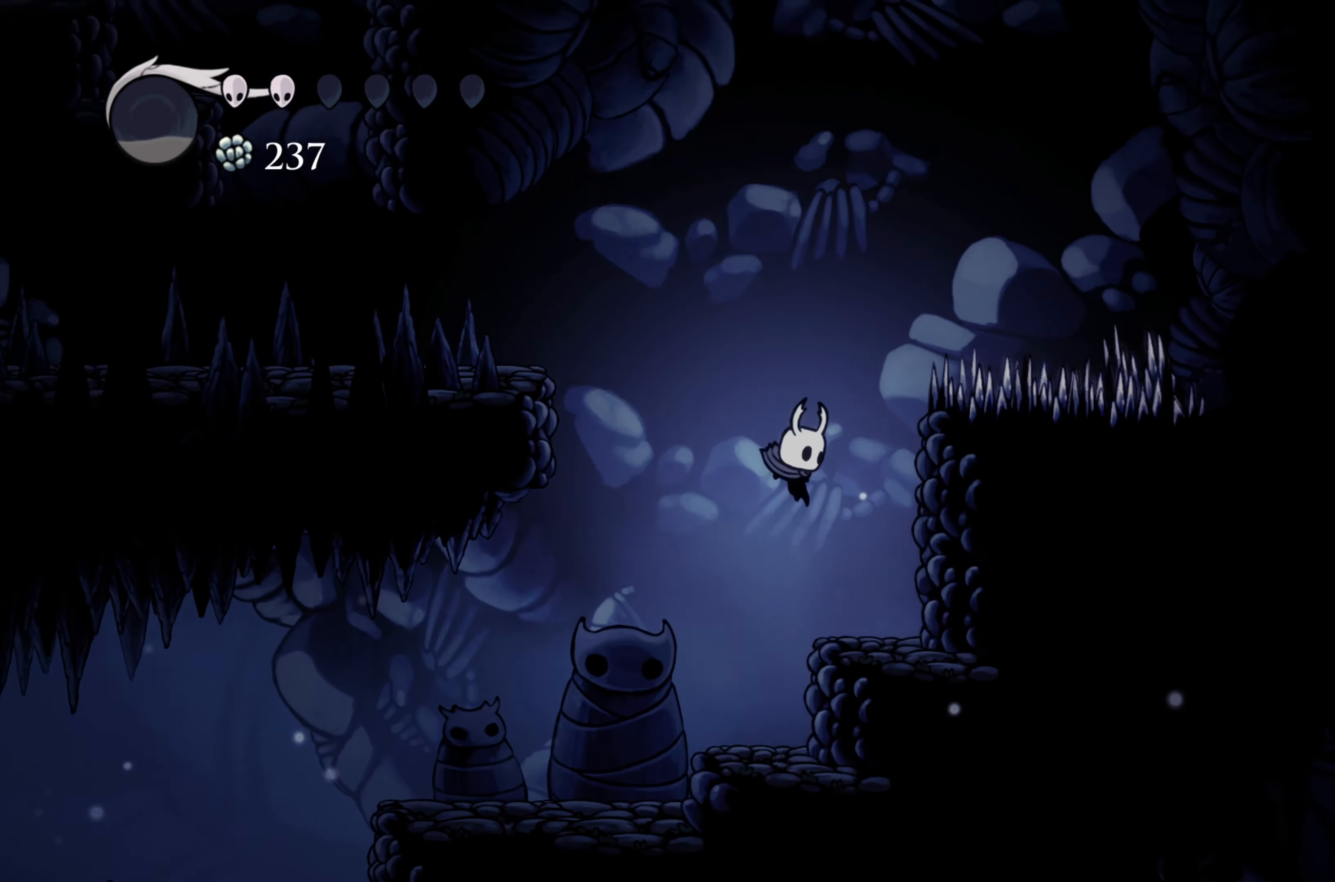
{"dt_ms": 500, "buttons": ["A"], "left_stick": "left", "right_stick": "center", "events": [[67, "A", "up"], [150, "left_stick", "center"], [233, "left_stick", "left"], [383, "A", "down"]]}
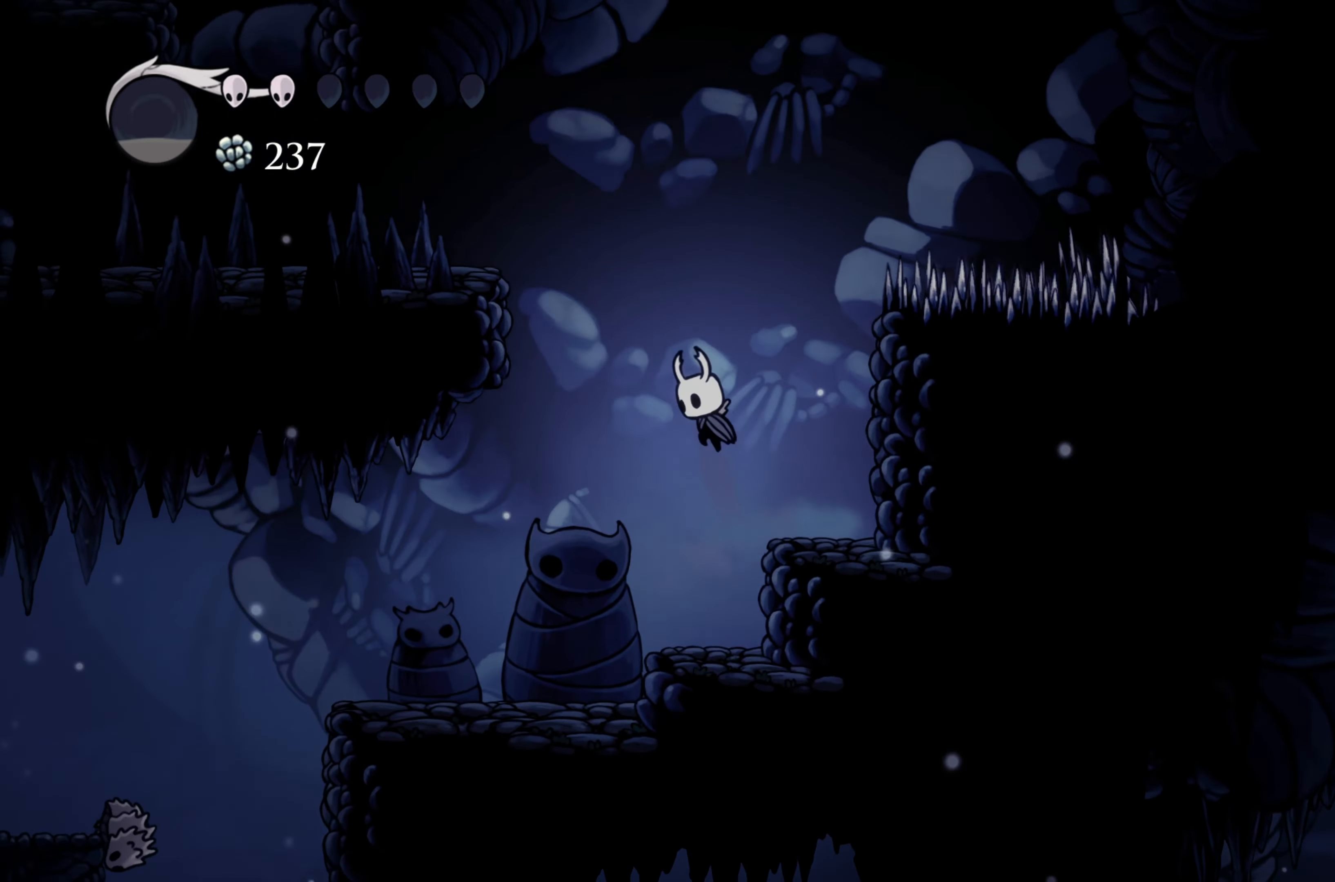
{"dt_ms": 500, "buttons": ["A"], "left_stick": "left", "right_stick": "center", "events": []}
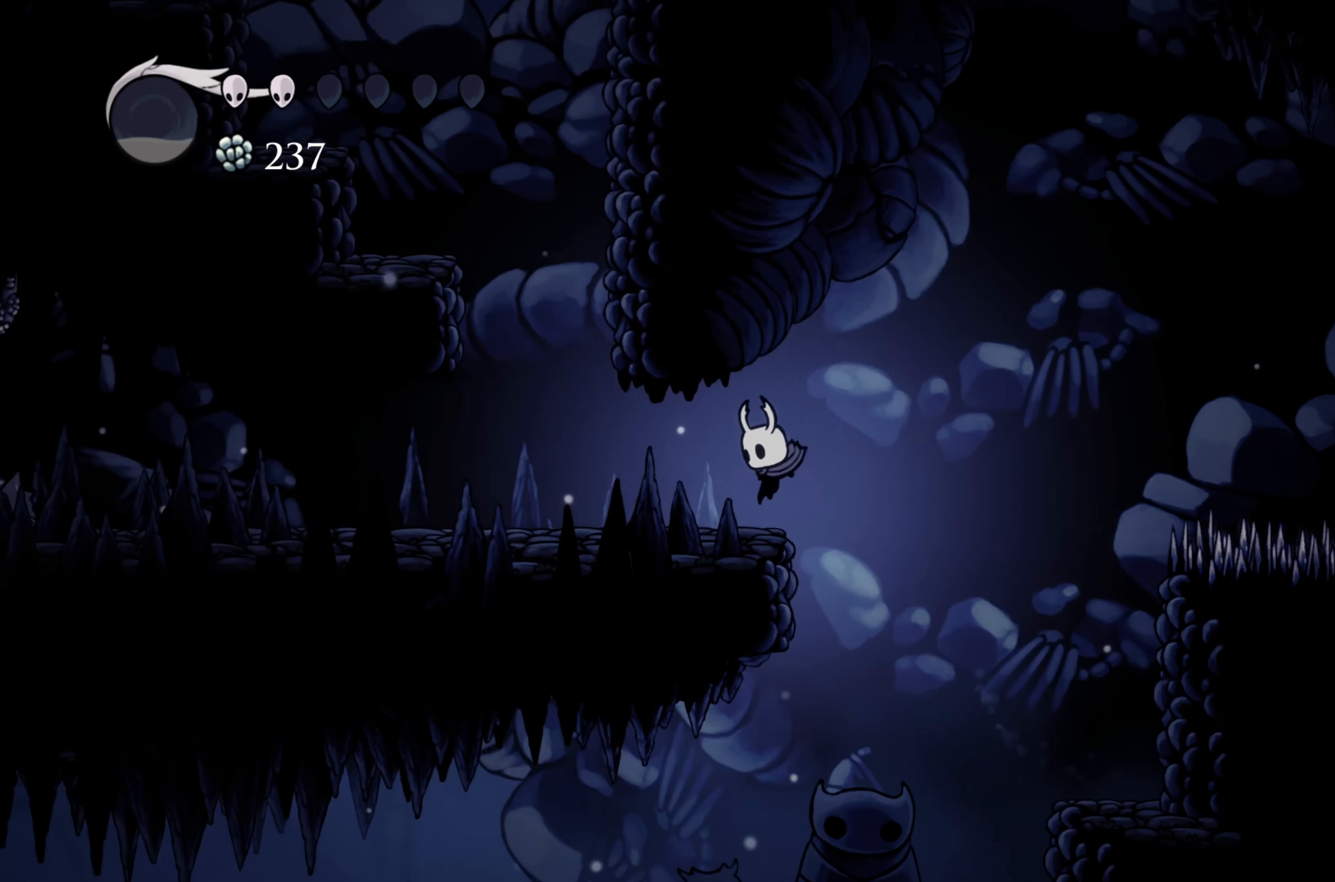
{"dt_ms": 500, "buttons": ["A"], "left_stick": "left", "right_stick": "center", "events": [[117, "A", "up"], [467, "A", "down"]]}
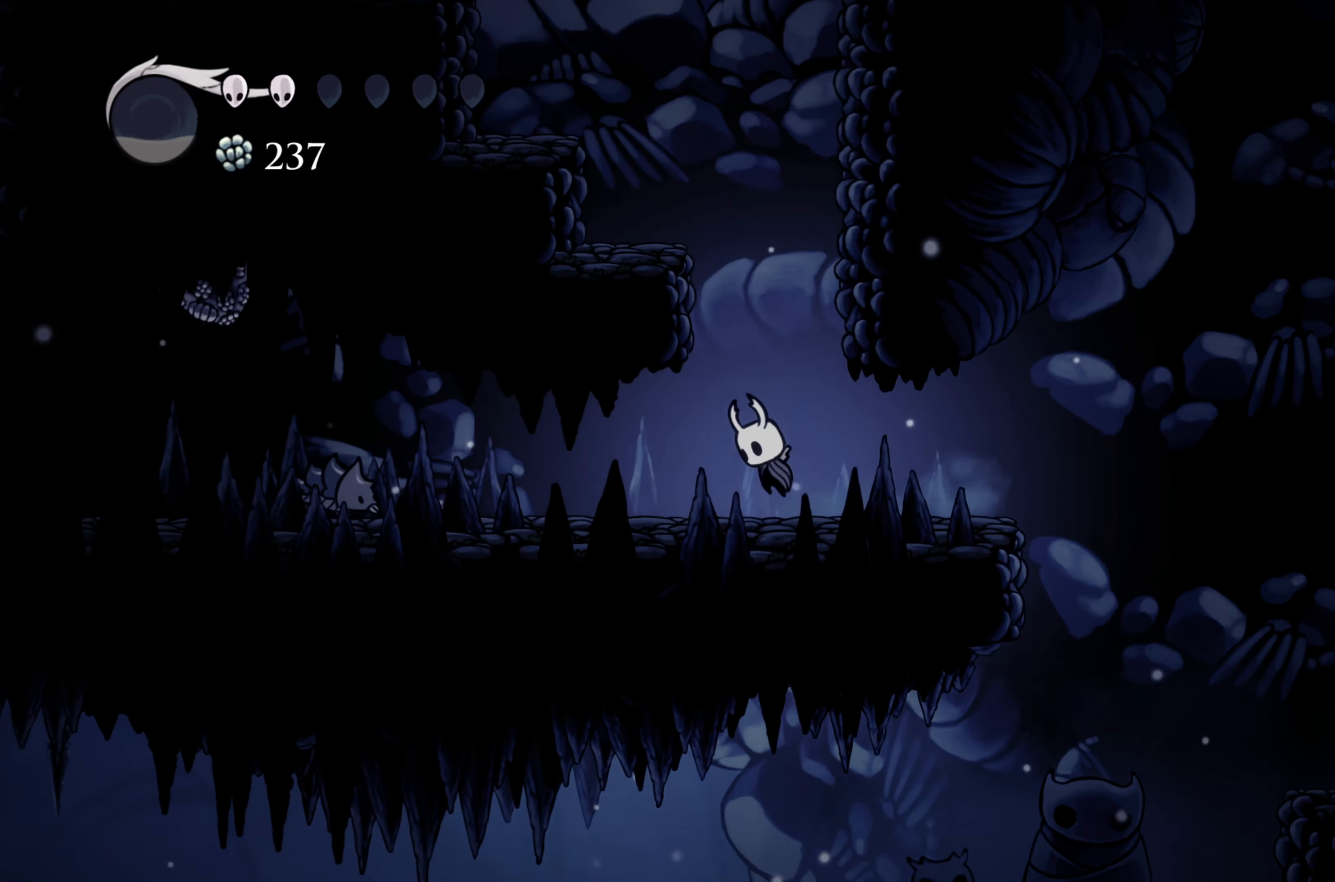
{"dt_ms": 500, "buttons": [], "left_stick": "center", "right_stick": "center", "events": [[17, "left_stick", "center"], [233, "left_stick", "left"], [467, "A", "up"], [467, "left_stick", "center"]]}
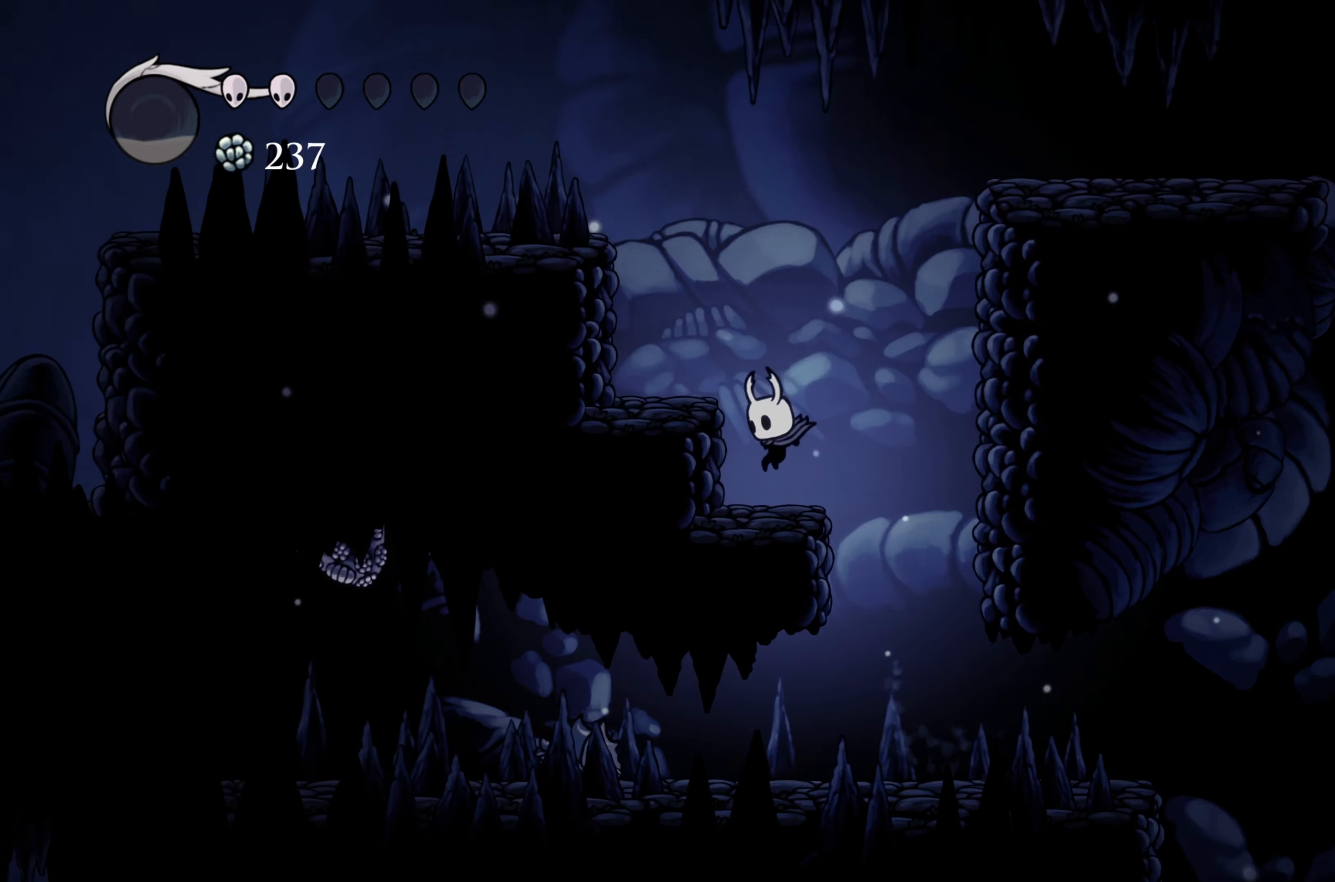
{"dt_ms": 500, "buttons": [], "left_stick": "left", "right_stick": "center", "events": [[50, "left_stick", "right"], [433, "left_stick", "left"]]}
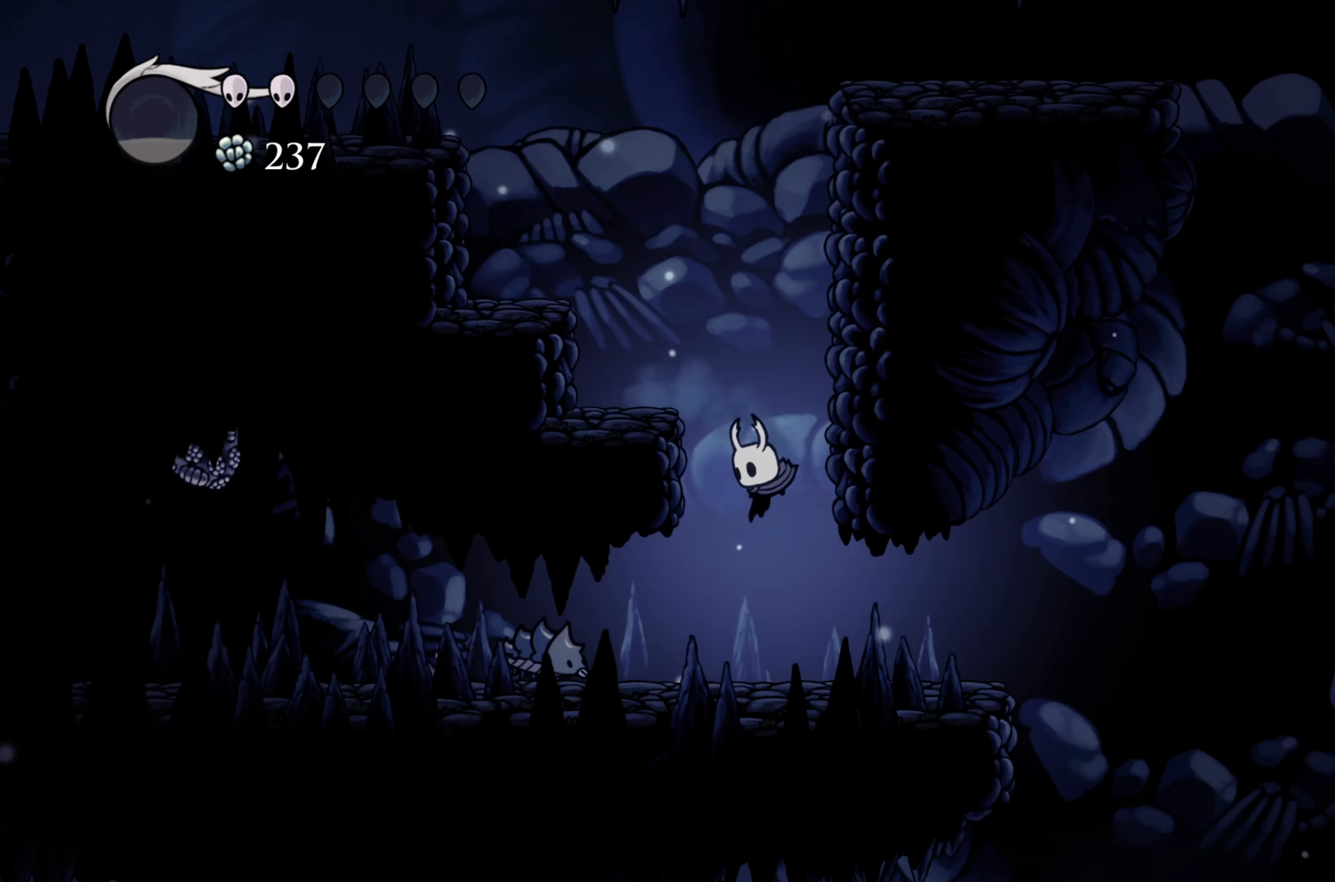
{"dt_ms": 500, "buttons": [], "left_stick": "left", "right_stick": "center", "events": [[100, "X", "down"], [100, "left_stick", "center"], [300, "X", "up"], [450, "left_stick", "left"]]}
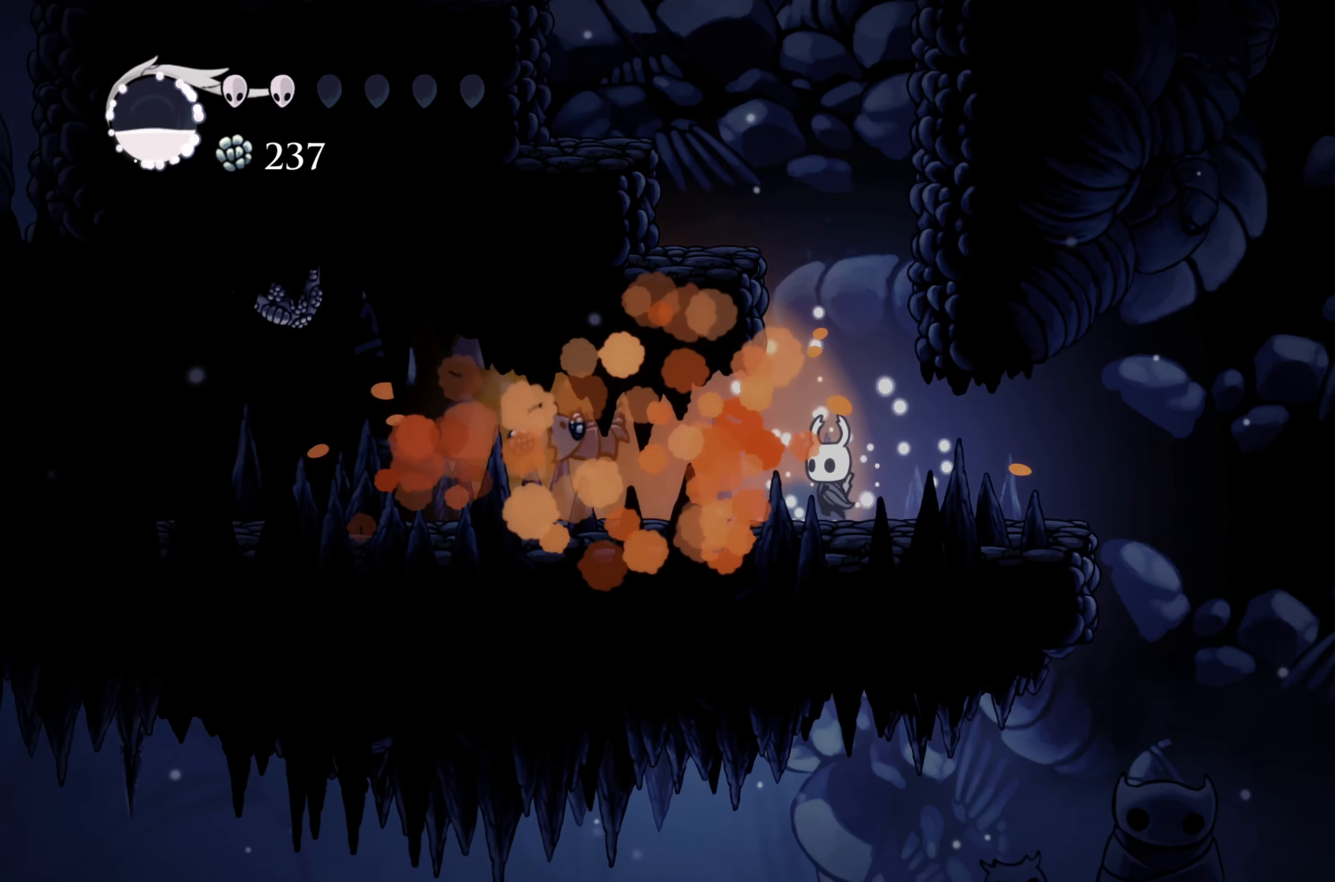
{"dt_ms": 500, "buttons": ["R2"], "left_stick": "left", "right_stick": "center", "events": [[83, "R2", "down"]]}
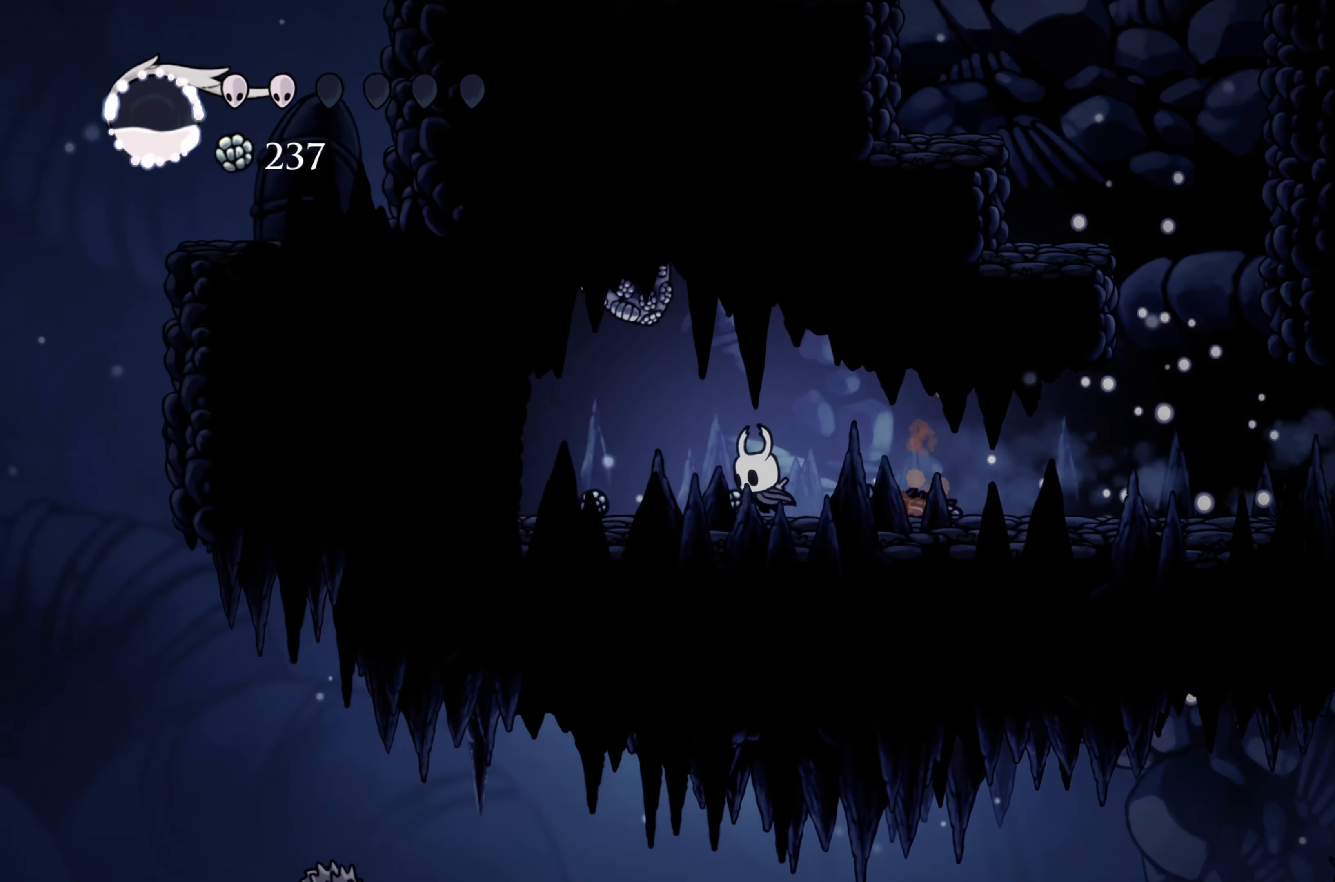
{"dt_ms": 500, "buttons": ["X"], "left_stick": "up", "right_stick": "center", "events": [[50, "R2", "up"], [433, "X", "down"], [433, "left_stick", "up"]]}
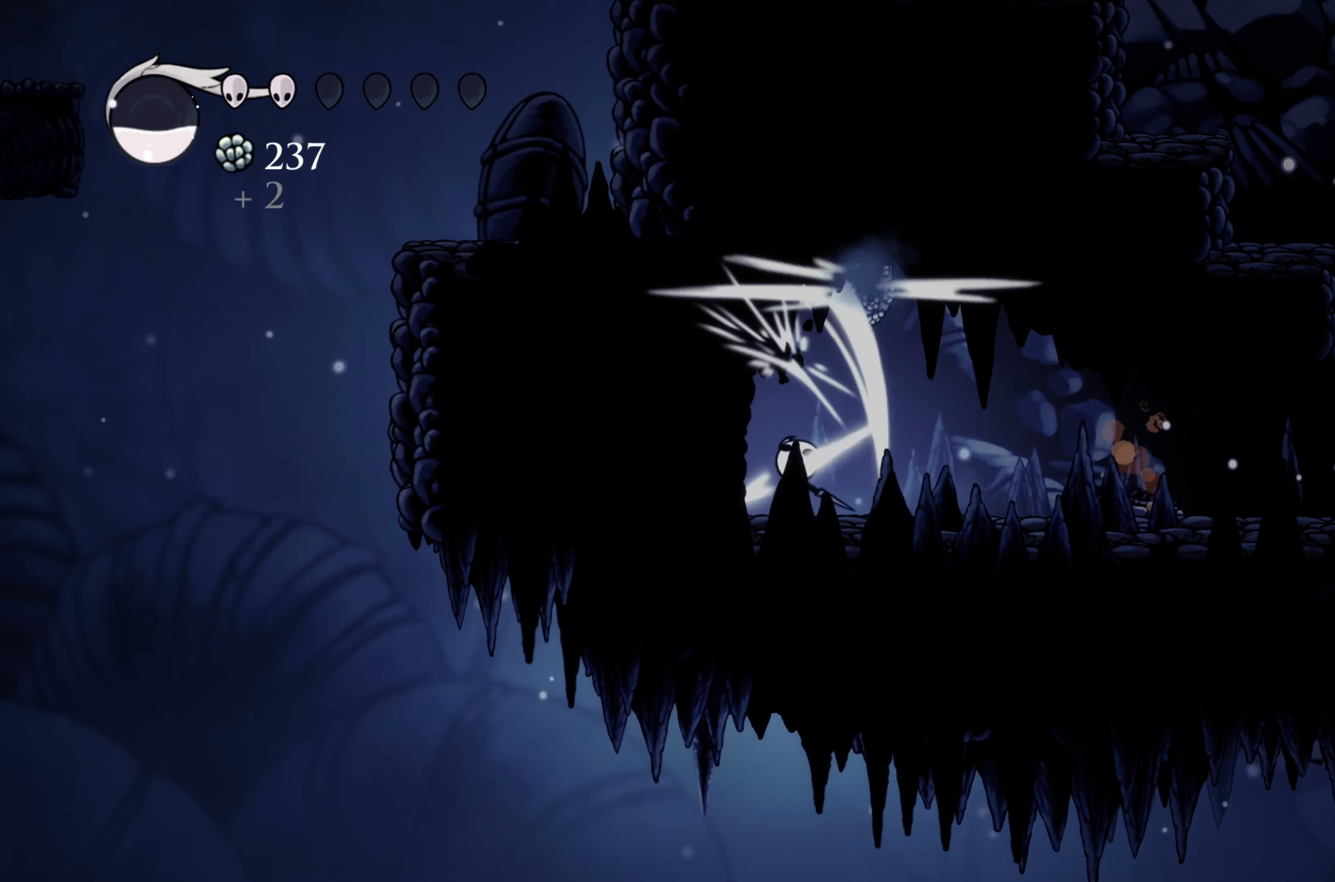
{"dt_ms": 500, "buttons": ["X"], "left_stick": "up", "right_stick": "center", "events": [[50, "X", "up"], [133, "X", "down"], [267, "X", "up"], [283, "X", "down"], [384, "X", "up"], [434, "X", "down"]]}
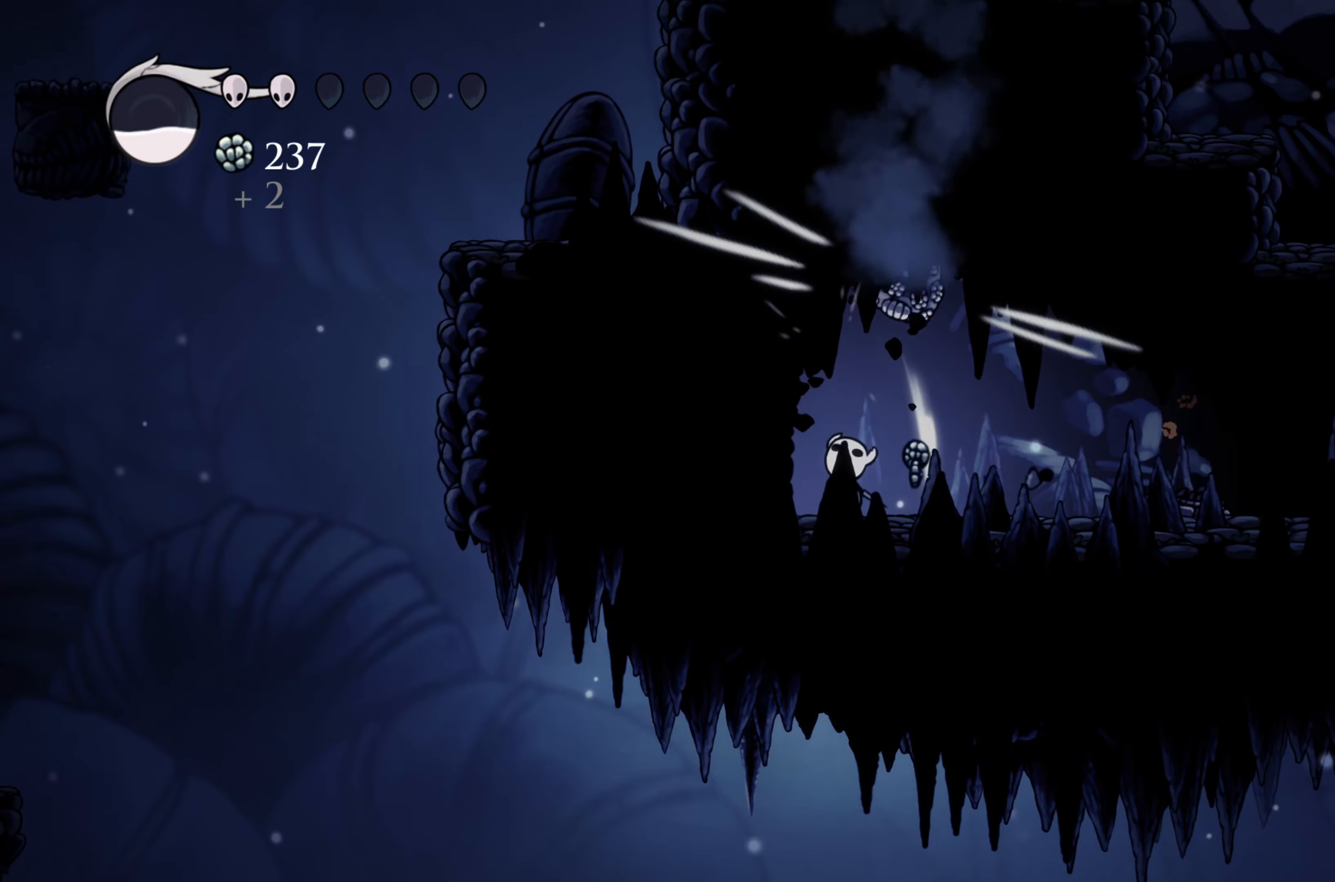
{"dt_ms": 500, "buttons": ["X"], "left_stick": "up", "right_stick": "center", "events": [[17, "X", "up"], [84, "X", "down"], [167, "X", "up"], [234, "X", "down"], [317, "X", "up"], [350, "X", "down"], [434, "X", "up"], [484, "X", "down"]]}
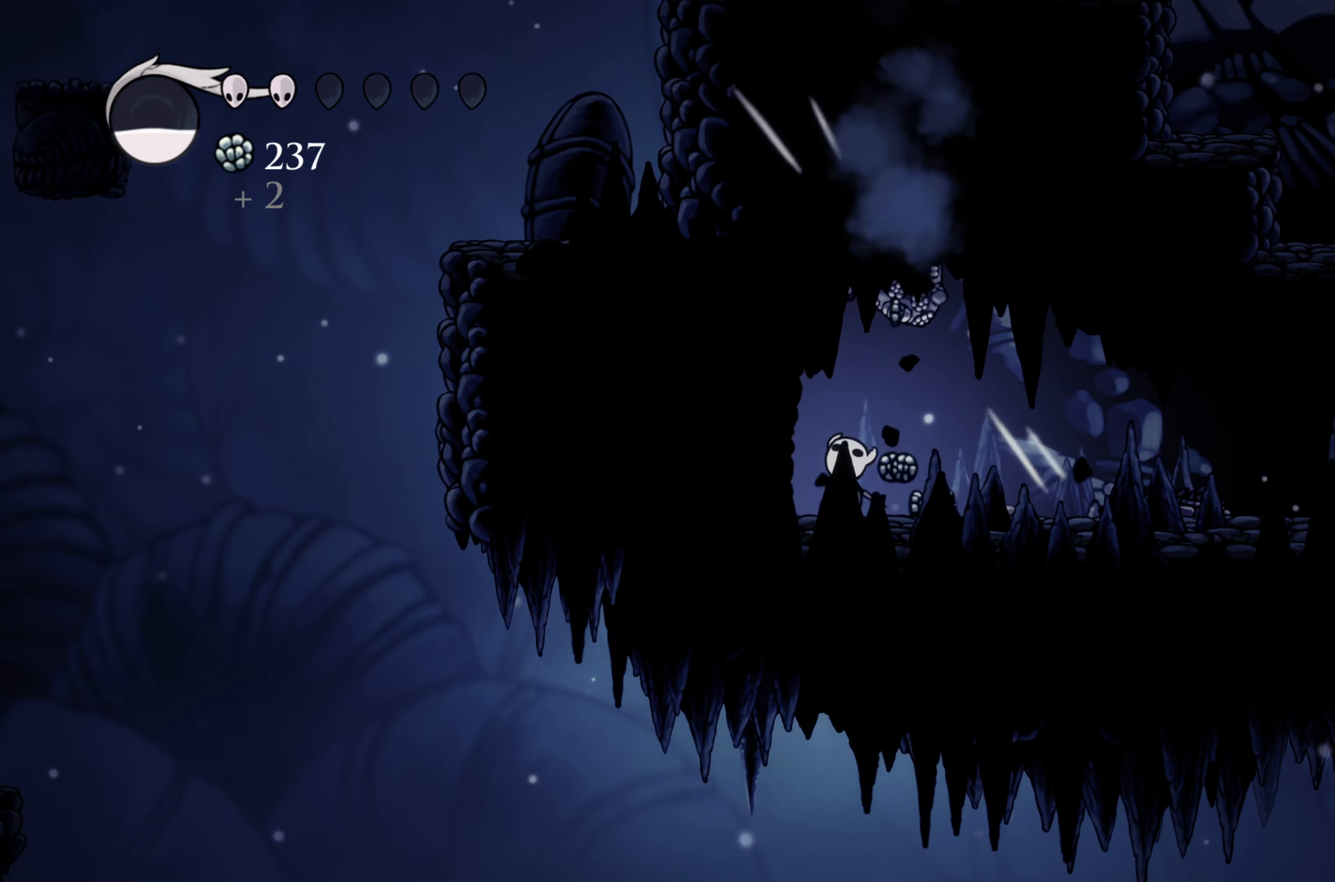
{"dt_ms": 500, "buttons": [], "left_stick": "up", "right_stick": "center", "events": [[50, "X", "up"], [117, "X", "down"], [184, "X", "up"], [234, "X", "down"], [350, "X", "up"], [384, "X", "down"], [467, "X", "up"]]}
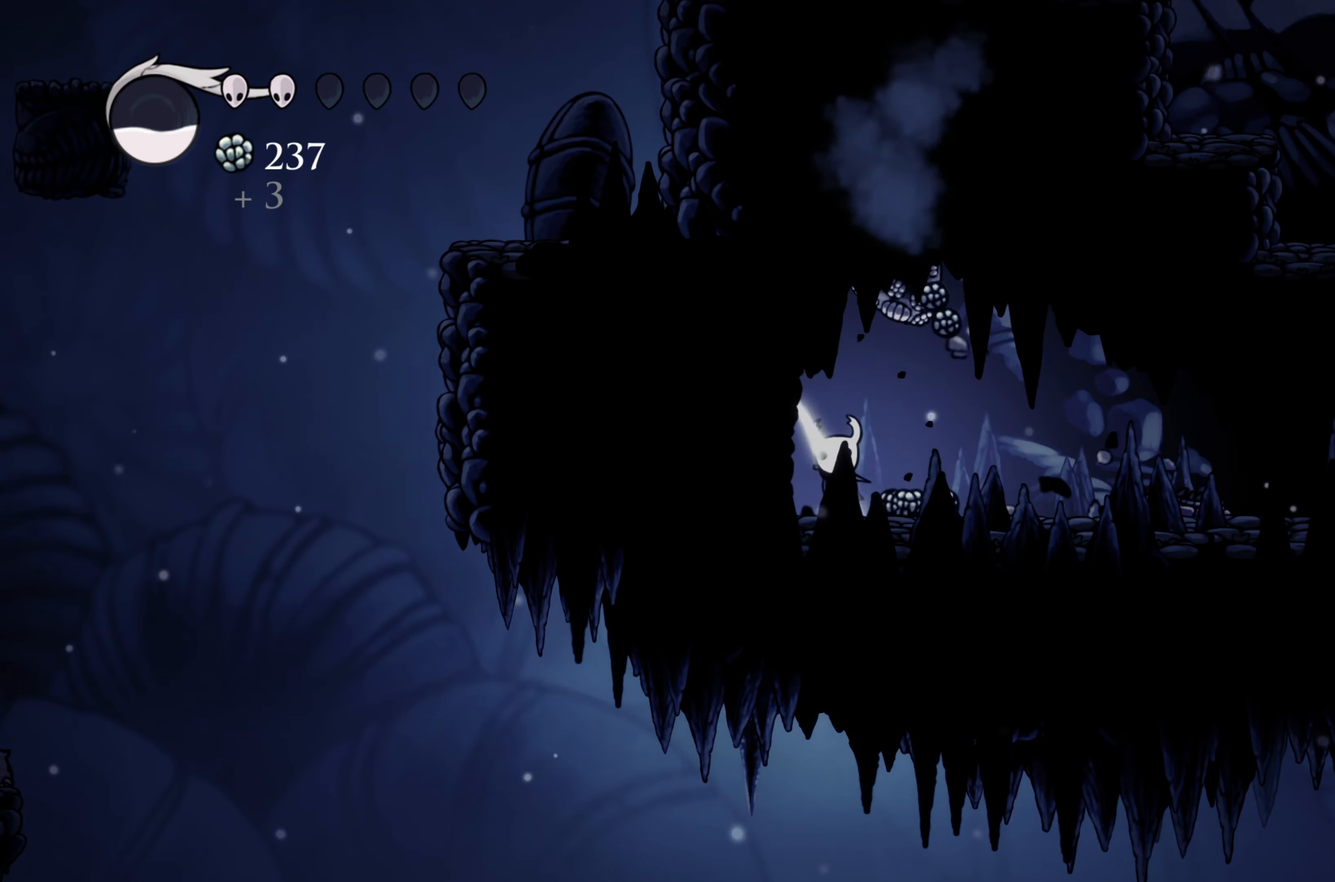
{"dt_ms": 500, "buttons": [], "left_stick": "up", "right_stick": "center", "events": [[17, "X", "down"], [134, "X", "up"], [200, "X", "down"], [317, "X", "up"]]}
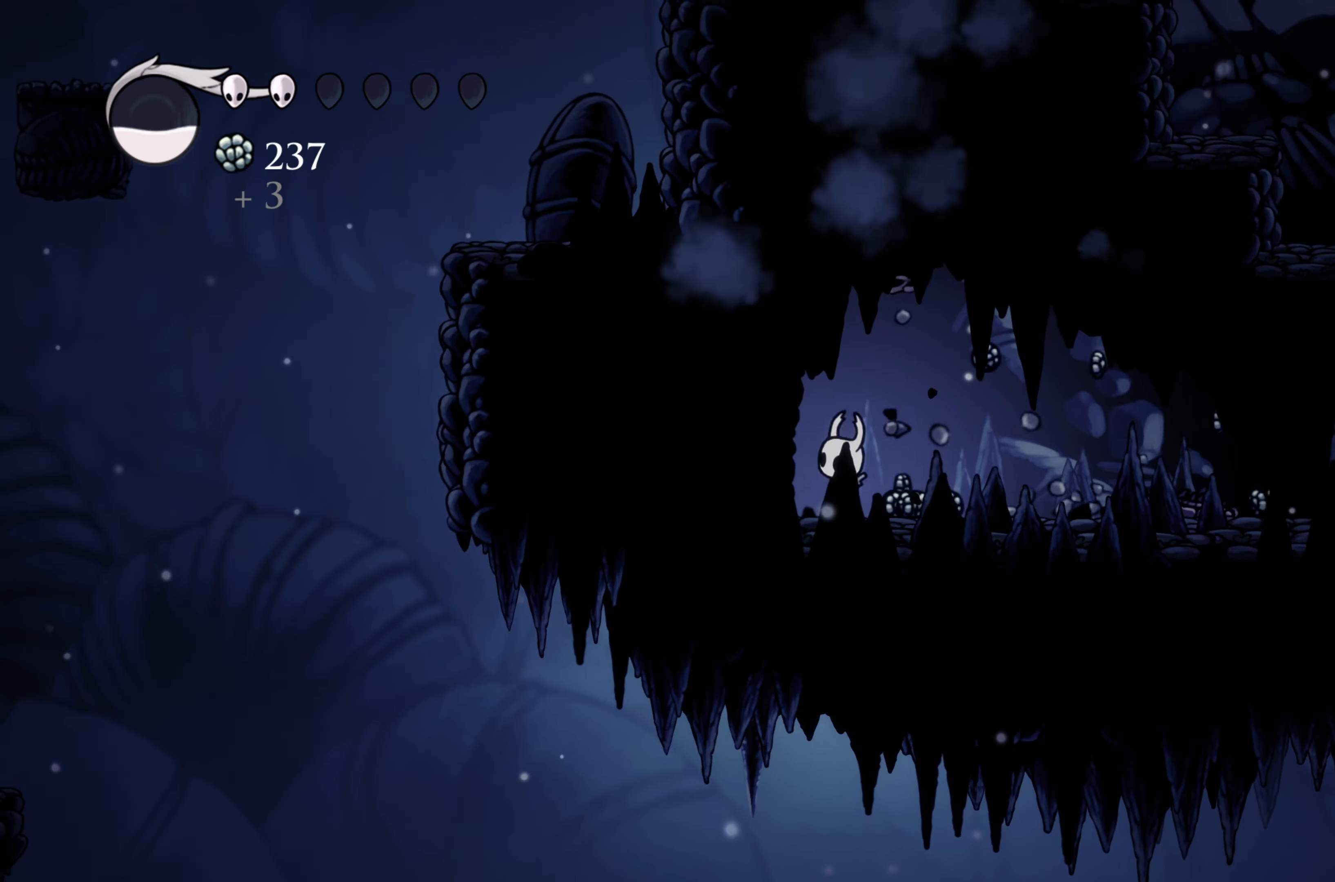
{"dt_ms": 500, "buttons": ["R2"], "left_stick": "right", "right_stick": "center", "events": [[84, "left_stick", "left"], [217, "left_stick", "up"], [284, "left_stick", "right"], [300, "R2", "down"]]}
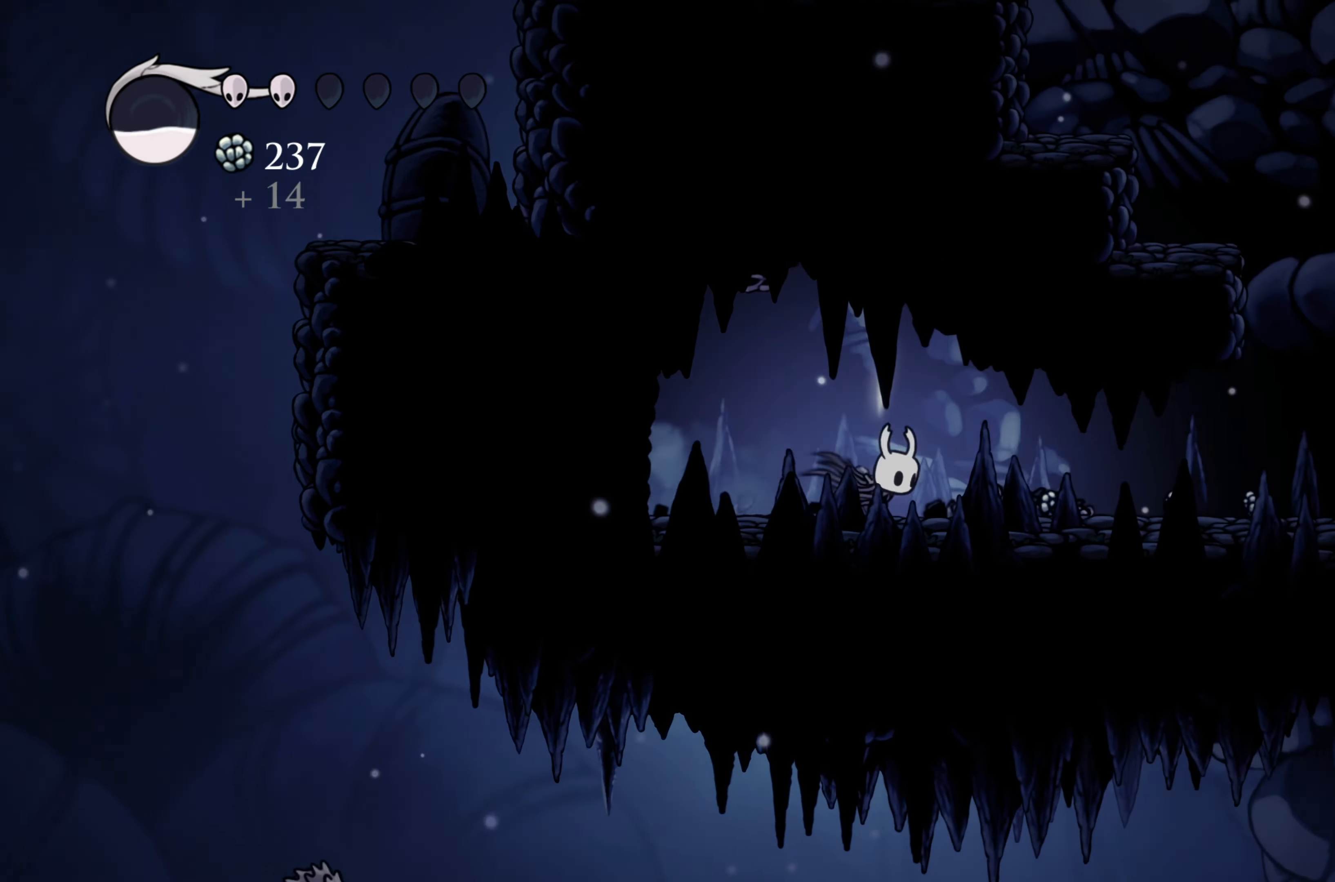
{"dt_ms": 500, "buttons": ["R2"], "left_stick": "right", "right_stick": "center", "events": [[200, "R2", "up"], [350, "R2", "down"]]}
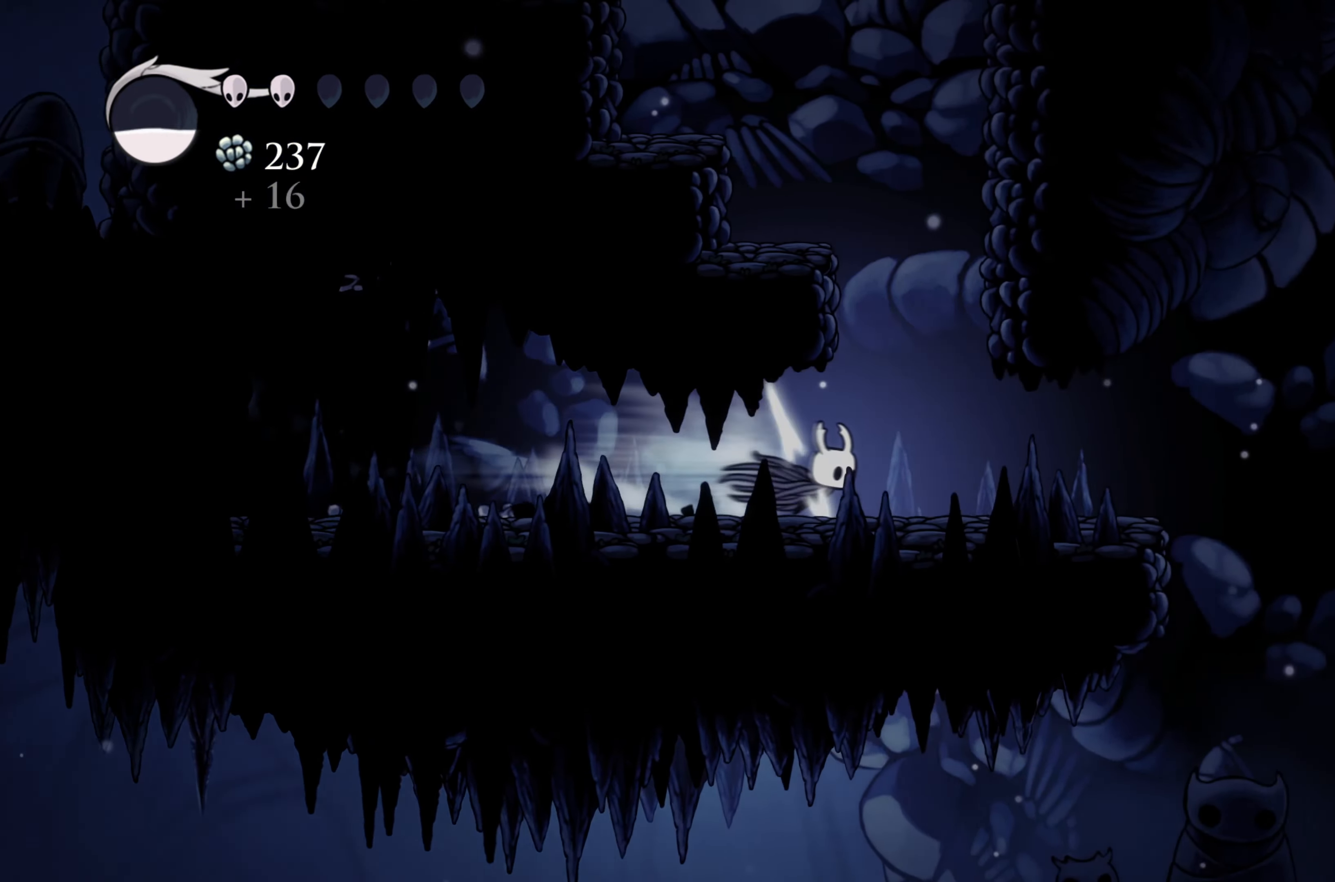
{"dt_ms": 500, "buttons": [], "left_stick": "left", "right_stick": "center", "events": [[17, "R2", "up"], [84, "A", "down"], [100, "left_stick", "up-left"], [200, "left_stick", "left"], [467, "A", "up"]]}
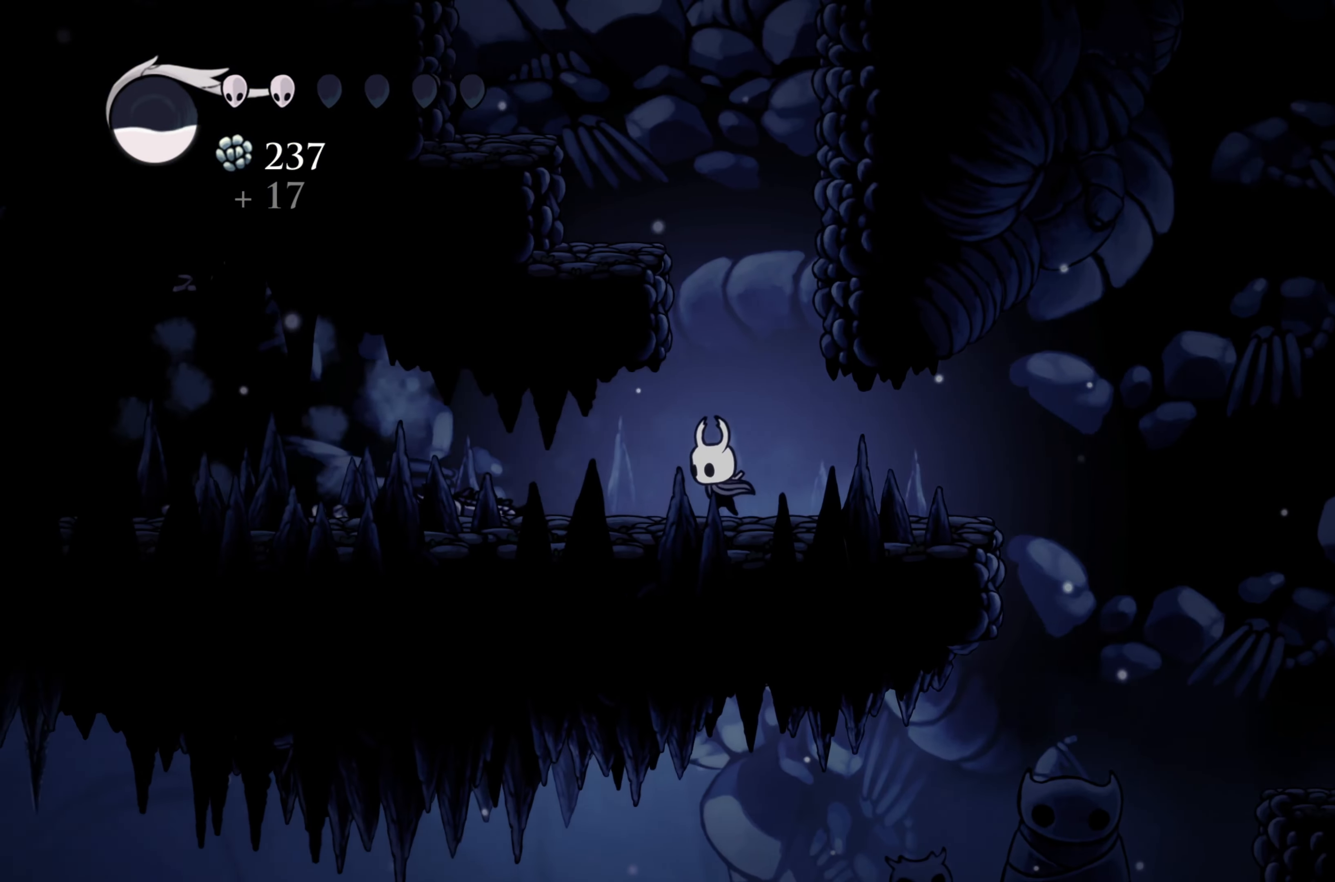
{"dt_ms": 500, "buttons": ["A"], "left_stick": "left", "right_stick": "center", "events": [[50, "A", "down"], [67, "left_stick", "center"], [350, "left_stick", "left"], [417, "A", "up"], [450, "A", "down"]]}